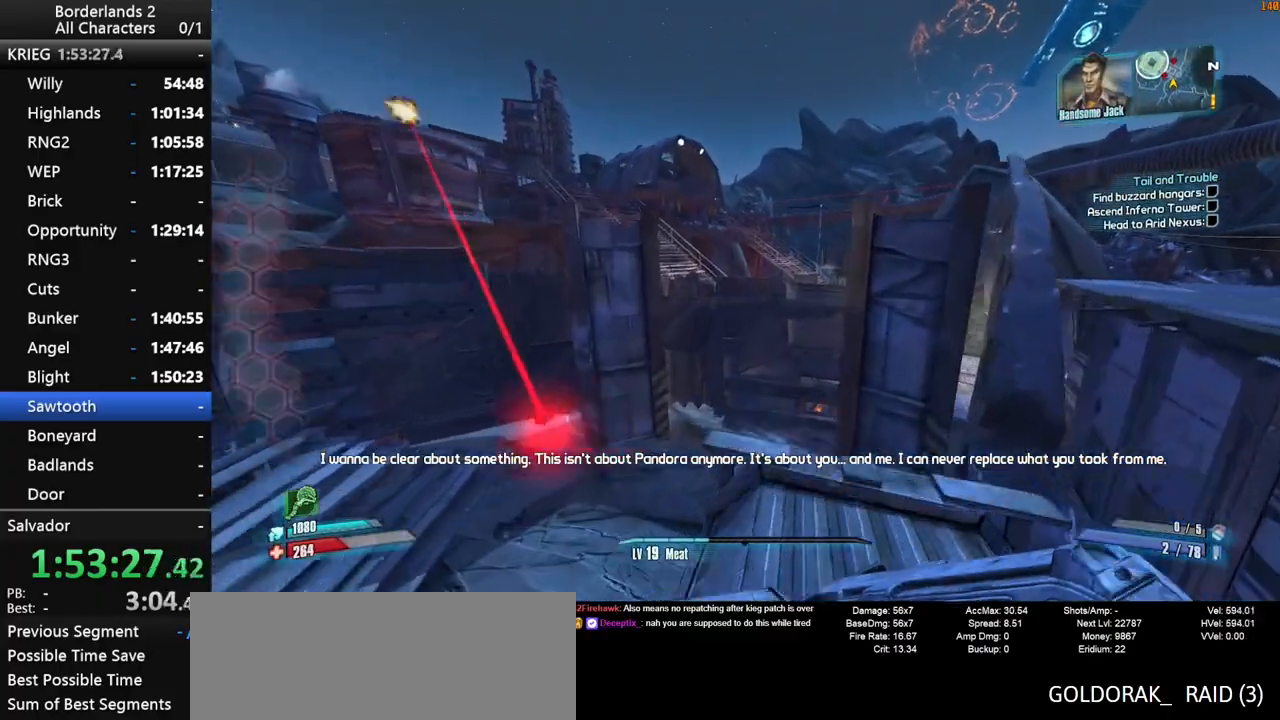
Gameplay with keyboard and mouse; each line is a JSON object with the keys and mouse buttons held at the frame after it. "events" lists presses ("down") and releases ("up") of "1", "2", "3", "4", "a", "b", "c", "ctrl", "d", "down", "e", "end", "escape", "f", "g", "left", "q", "r", "return", "right", "s", "shift_l", "space", "t", "tab", "up", "v", "w", "x", "y", "z", "mouse_left", "mouse_middle", "mouse_right", "mouse_wheel_up" and "mouse_wheel_down" between this image and that frame as [ms after this image, input, new state], when the widget could be followed in between. "mouse_left", "mouse_middle", "mouse_right", "mouse_wheel_up", "mouse_wheel_down" = the "left", "middle", "right", "wheel_up", "wheel_down" buttons of the "mouse" list. No other keys are recorded. "mouse_move" is the direction in which the mouse moves at that frame (one of eight, or "still"), when it could be read.
{"keys": ["d", "shift_l", "w"], "mouse": [], "mouse_move": "left", "events": [[33, "d", "down"], [117, "d", "up"], [400, "space", "down"], [450, "shift_l", "down"], [500, "d", "down"], [500, "space", "up"]]}
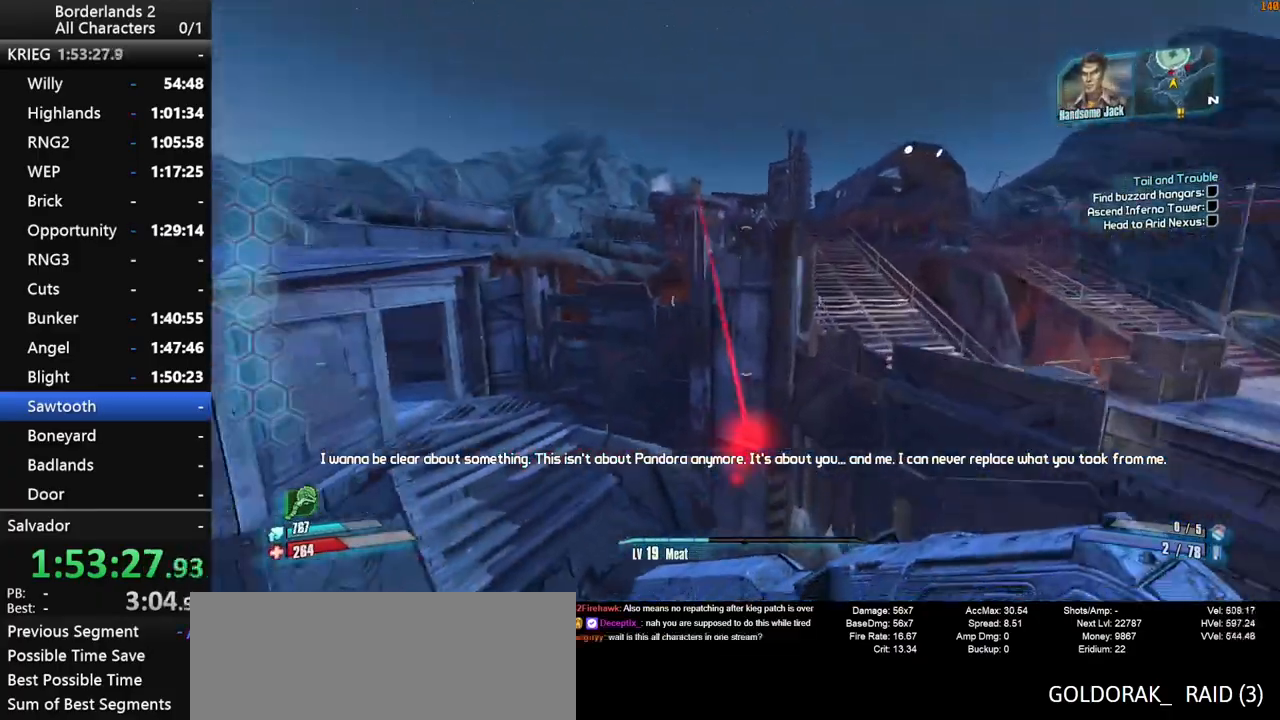
{"keys": ["d", "shift_l", "w"], "mouse": ["right", "wheel_down"], "mouse_move": "down", "events": [[233, "shift_l", "up"], [317, "mouse_wheel_down", "down"], [317, "shift_l", "down"], [467, "mouse_right", "down"]]}
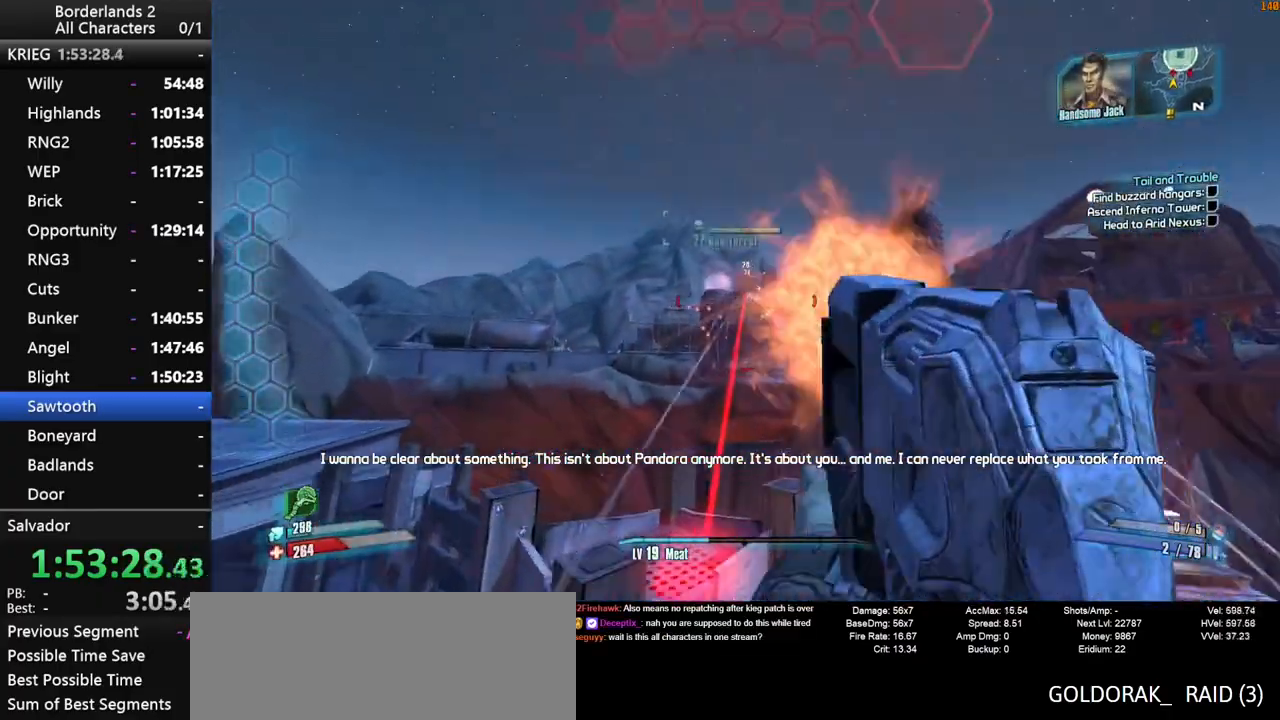
{"keys": ["d", "shift_l", "w"], "mouse": ["right", "wheel_down"], "mouse_move": "left", "events": []}
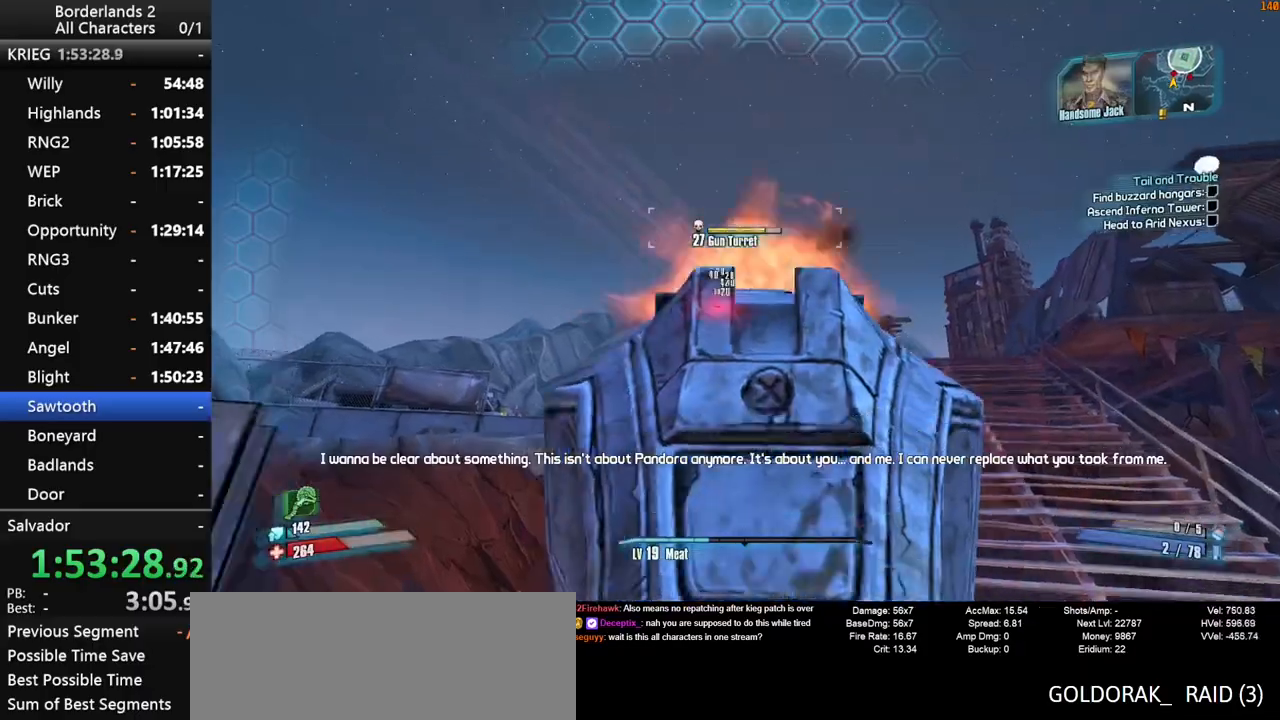
{"keys": ["shift_l", "w"], "mouse": [], "mouse_move": "up", "events": [[117, "mouse_right", "up"], [117, "shift_l", "up"], [267, "mouse_wheel_down", "up"], [300, "shift_l", "down"], [400, "d", "up"], [400, "shift_l", "up"], [450, "shift_l", "down"]]}
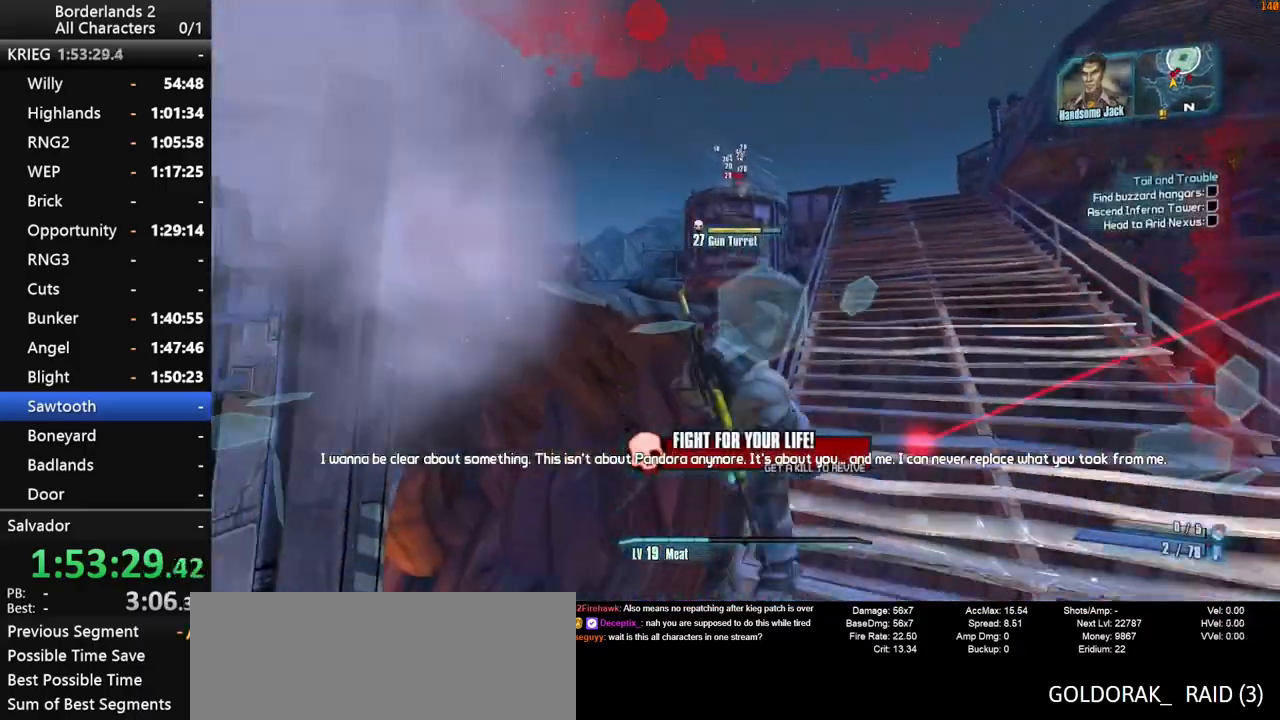
{"keys": ["w"], "mouse": [], "mouse_move": "still", "events": [[133, "d", "down"], [283, "d", "up"], [467, "shift_l", "up"]]}
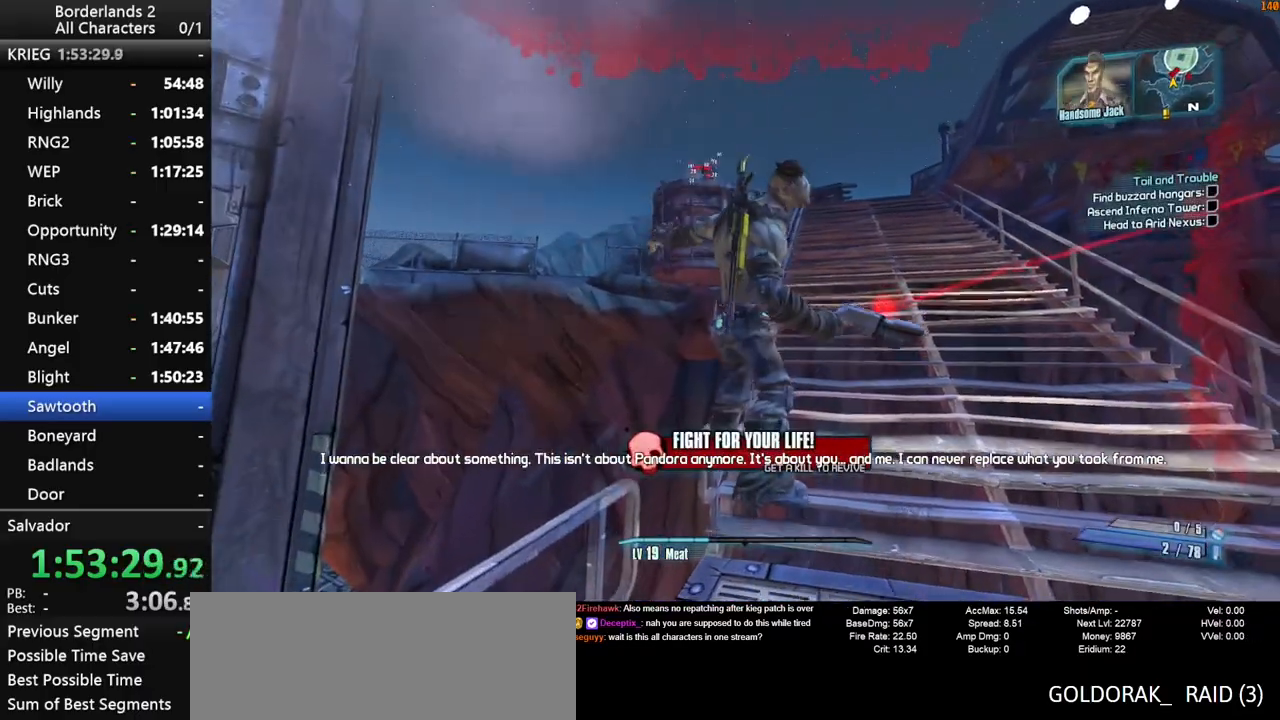
{"keys": ["shift_l", "w"], "mouse": [], "mouse_move": "left", "events": [[250, "a", "down"], [383, "shift_l", "down"], [483, "a", "up"]]}
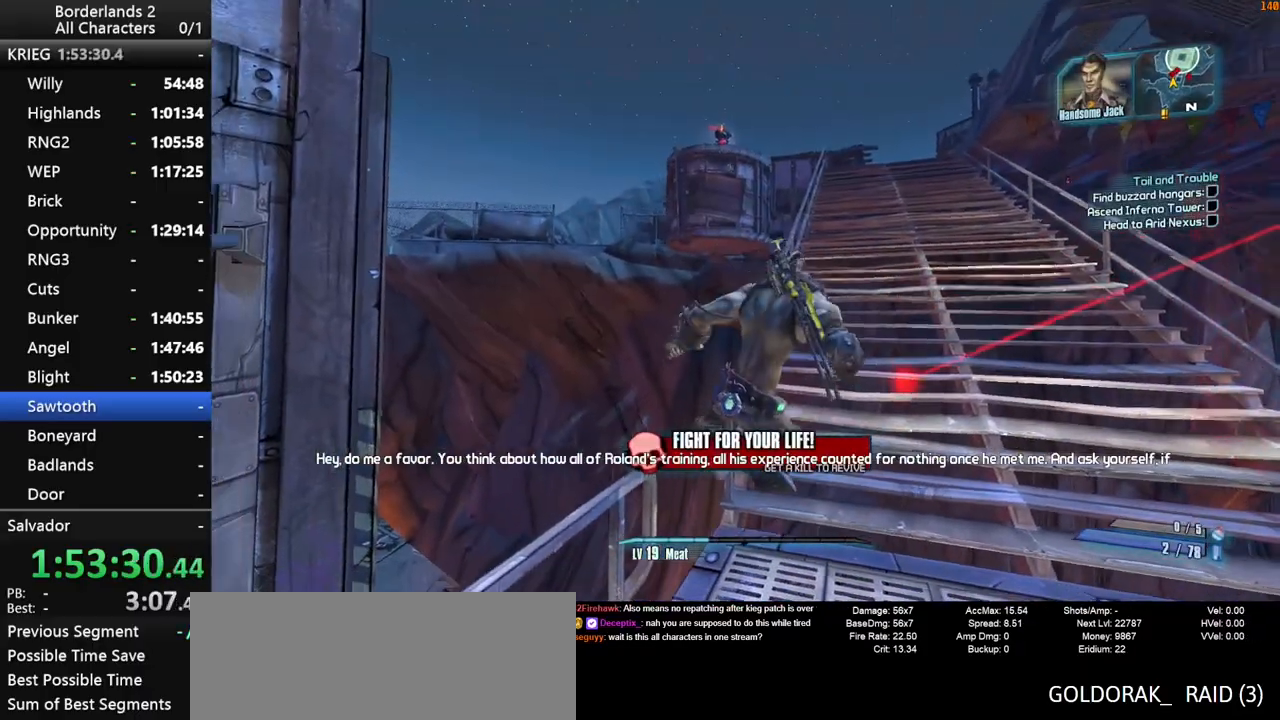
{"keys": ["shift_l", "w"], "mouse": [], "mouse_move": "still", "events": []}
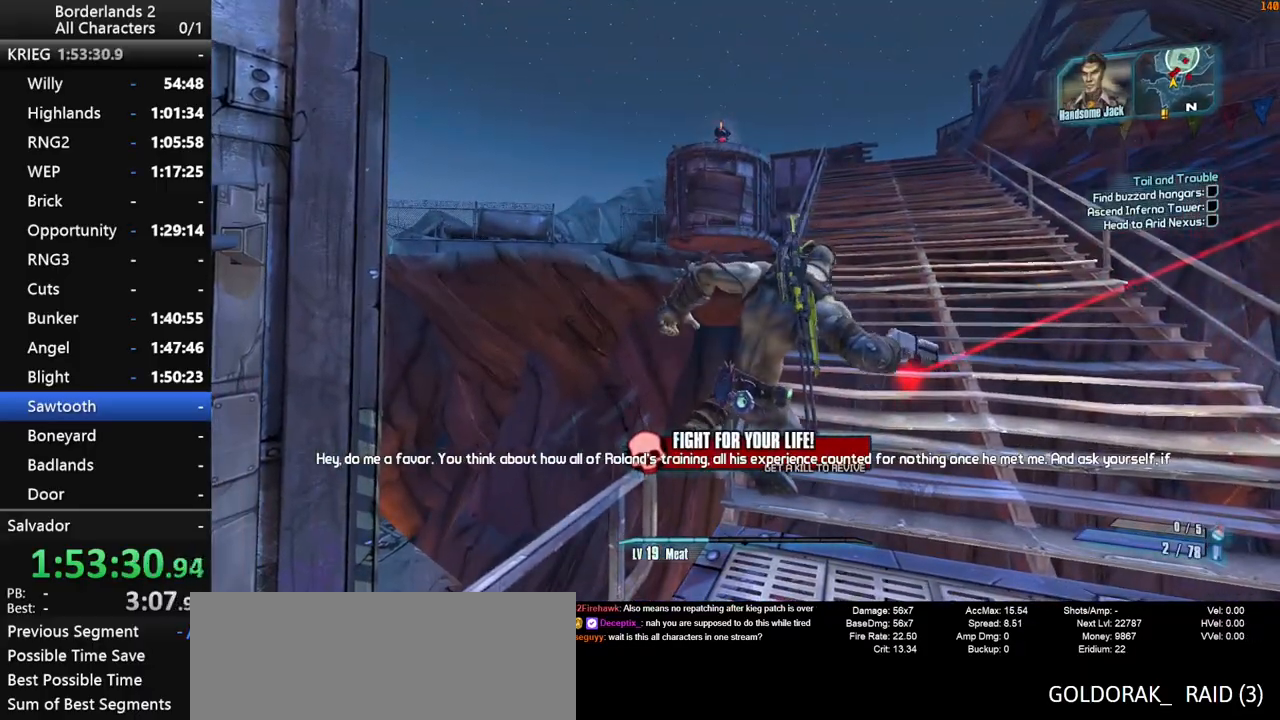
{"keys": ["w"], "mouse": [], "mouse_move": "up", "events": [[233, "shift_l", "up"]]}
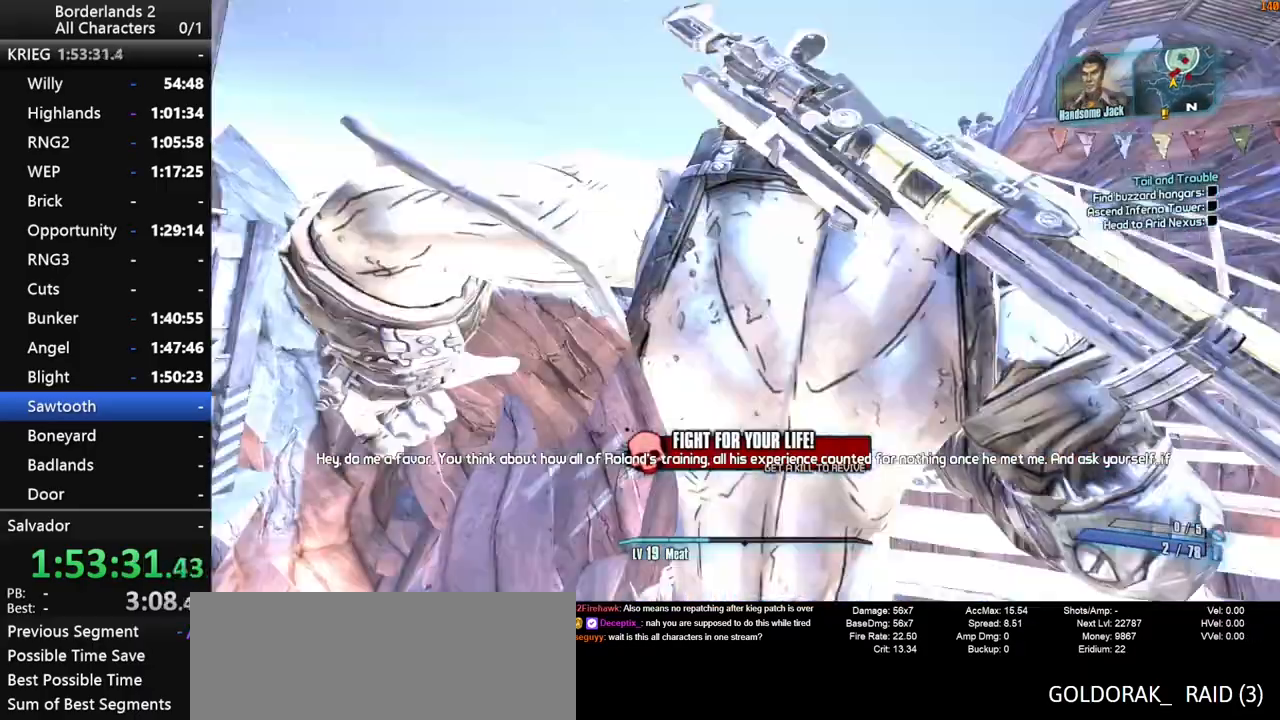
{"keys": ["d", "shift_l", "w"], "mouse": ["wheel_down"], "mouse_move": "down", "events": [[250, "shift_l", "down"], [333, "mouse_wheel_down", "down"], [383, "d", "down"]]}
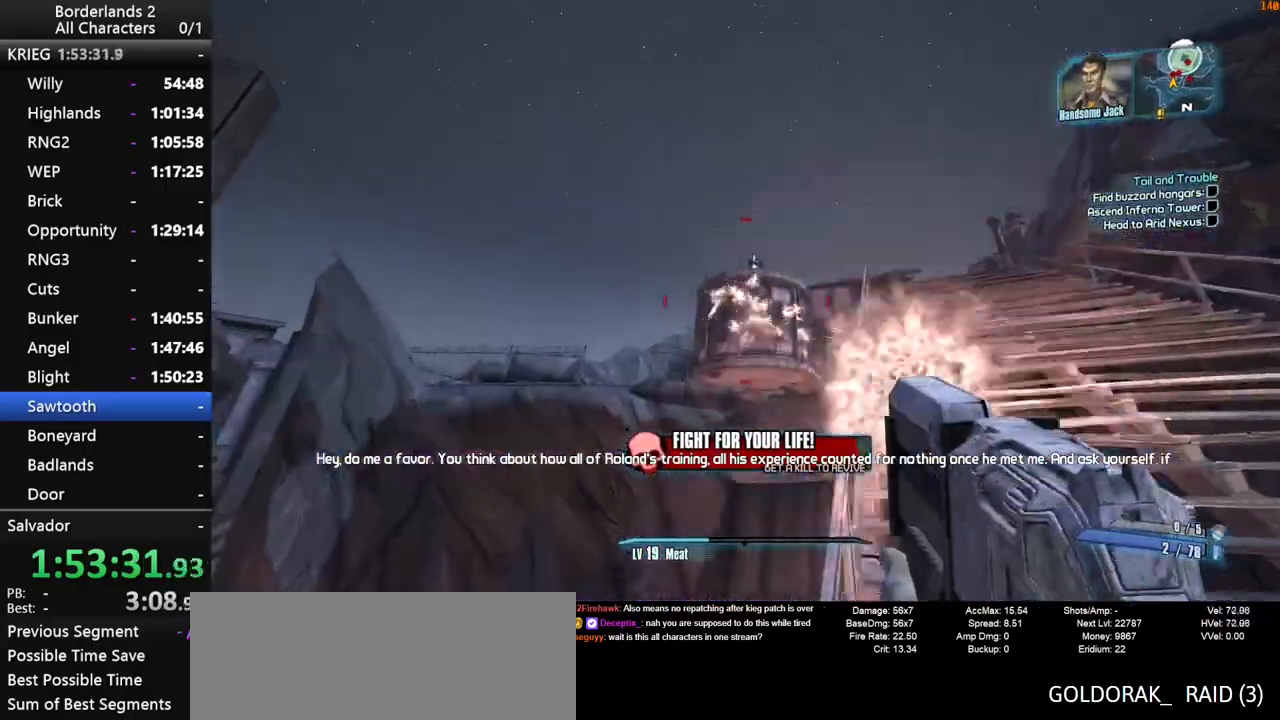
{"keys": ["shift_l", "w"], "mouse": ["wheel_down"], "mouse_move": "down", "events": [[117, "d", "up"], [267, "d", "down"], [500, "d", "up"]]}
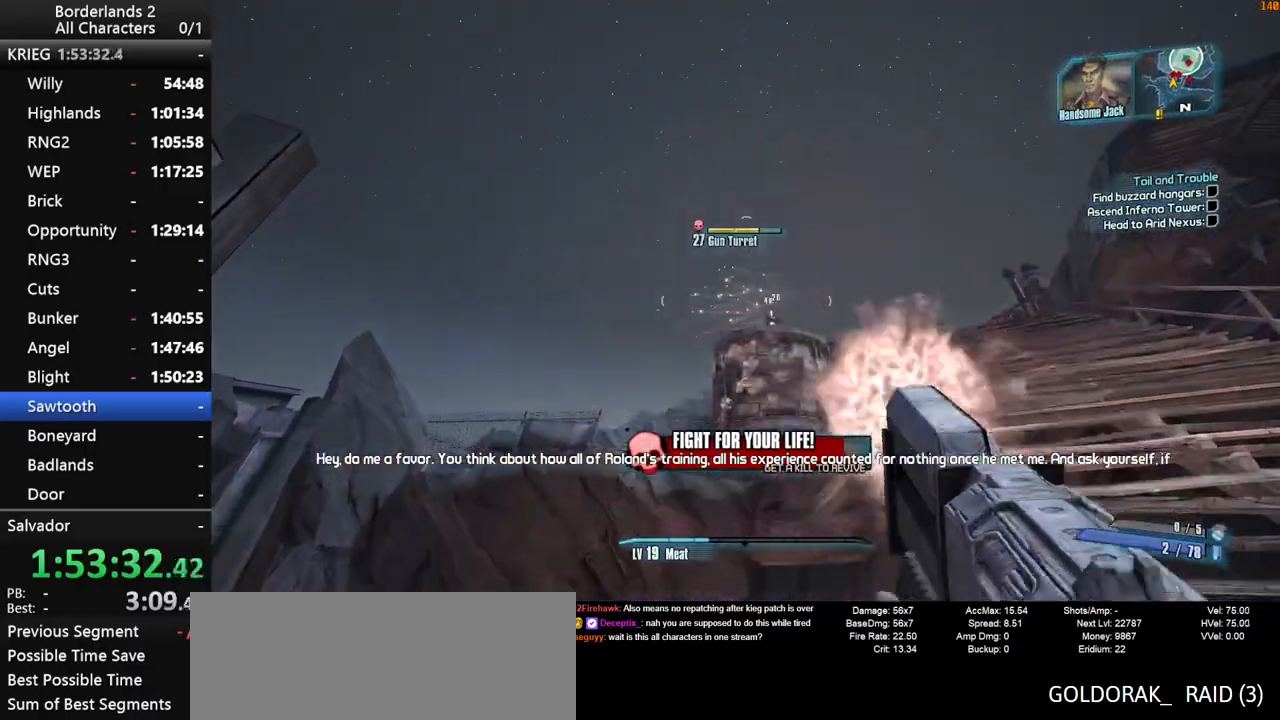
{"keys": ["d", "shift_l", "w"], "mouse": ["wheel_down"], "mouse_move": "still", "events": [[133, "d", "down"]]}
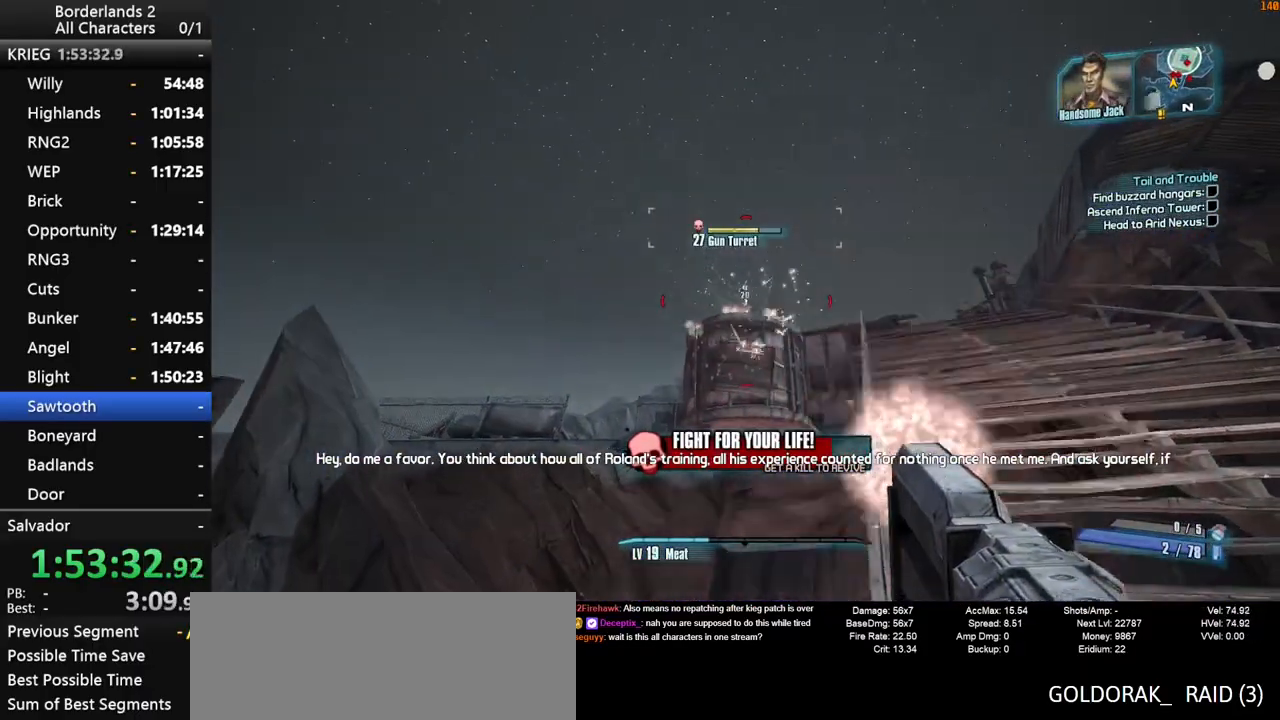
{"keys": ["d", "shift_l", "w"], "mouse": ["wheel_down"], "mouse_move": "still", "events": [[17, "d", "up"], [100, "d", "down"], [283, "d", "up"], [433, "d", "down"]]}
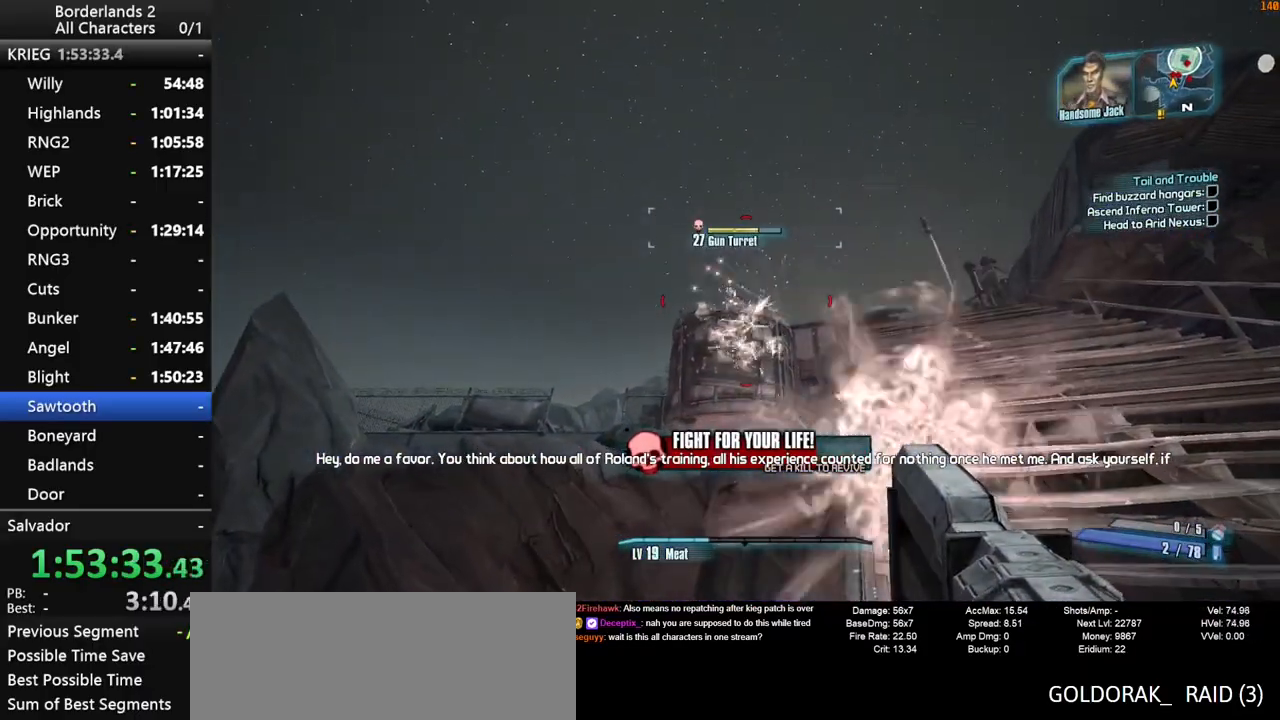
{"keys": ["d", "shift_l", "w"], "mouse": ["wheel_down"], "mouse_move": "still", "events": [[17, "d", "up"], [167, "d", "down"], [350, "d", "up"], [450, "d", "down"]]}
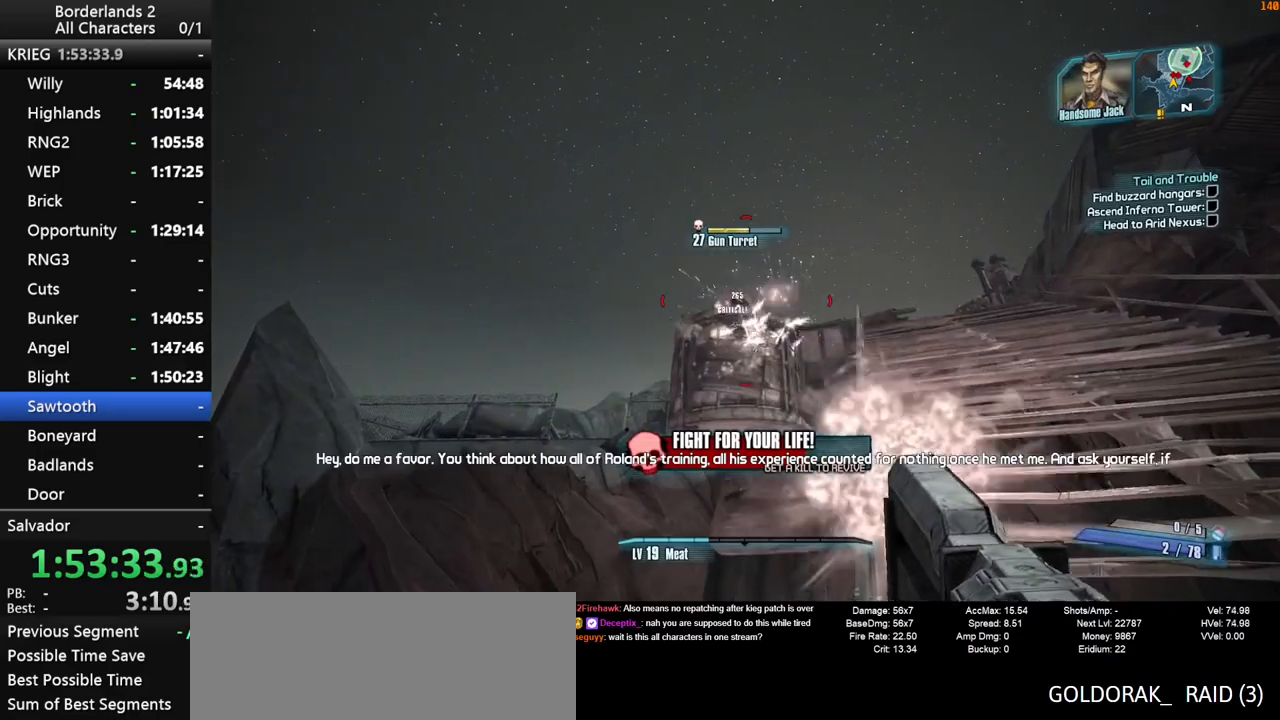
{"keys": ["d", "shift_l", "w"], "mouse": ["wheel_down"], "mouse_move": "up", "events": [[183, "d", "up"], [317, "d", "down"]]}
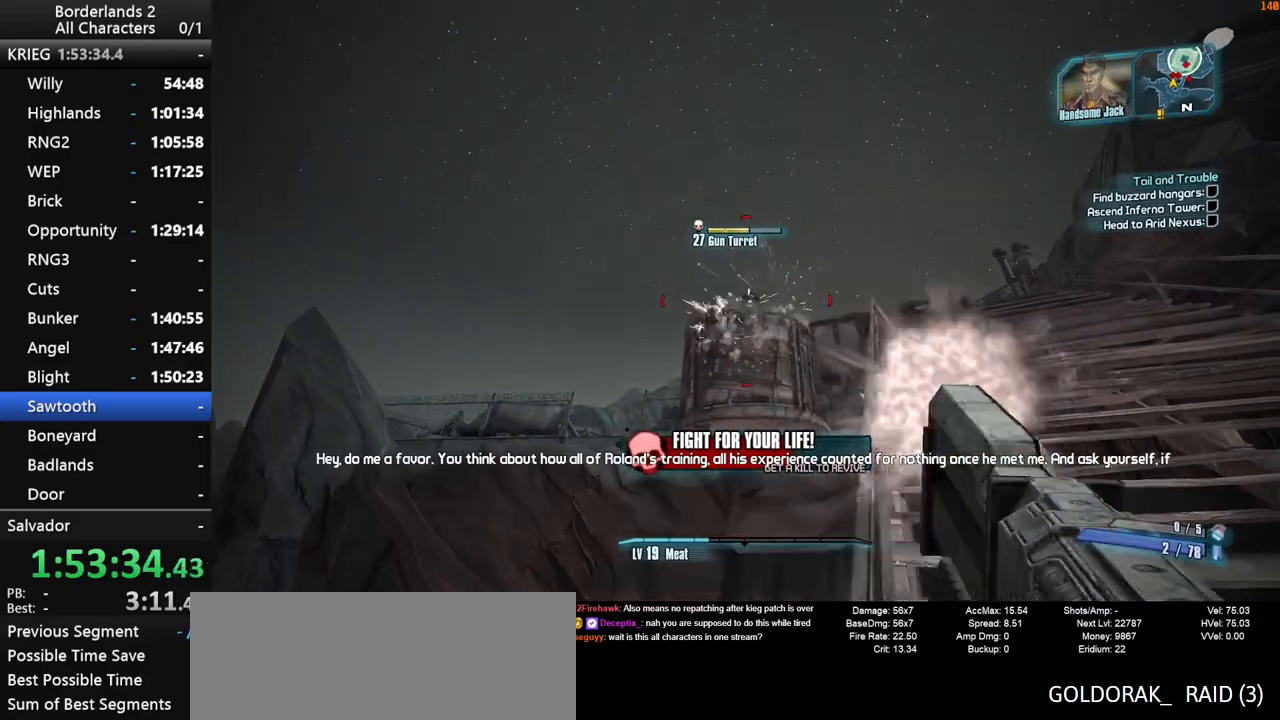
{"keys": ["d", "shift_l", "w"], "mouse": ["wheel_down"], "mouse_move": "still", "events": [[250, "d", "up"], [433, "d", "down"]]}
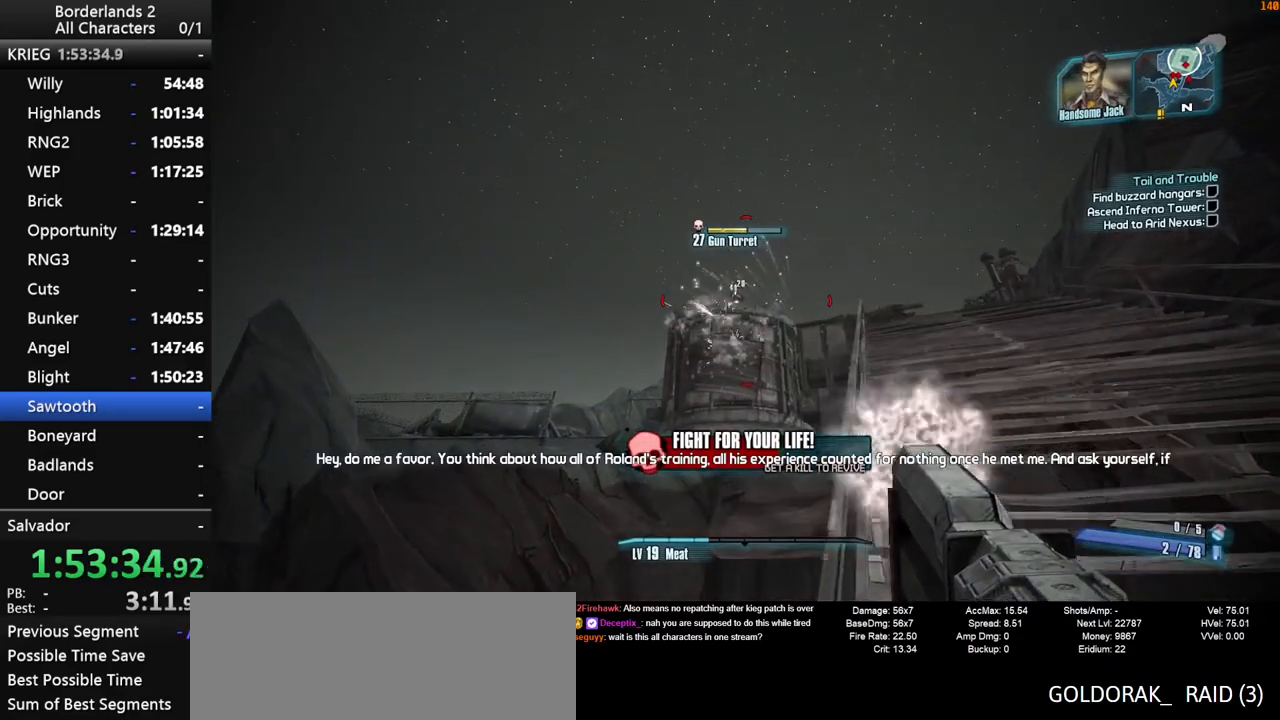
{"keys": ["d", "shift_l", "w"], "mouse": ["wheel_down"], "mouse_move": "still", "events": [[117, "d", "up"], [167, "d", "down"], [350, "d", "up"], [450, "d", "down"]]}
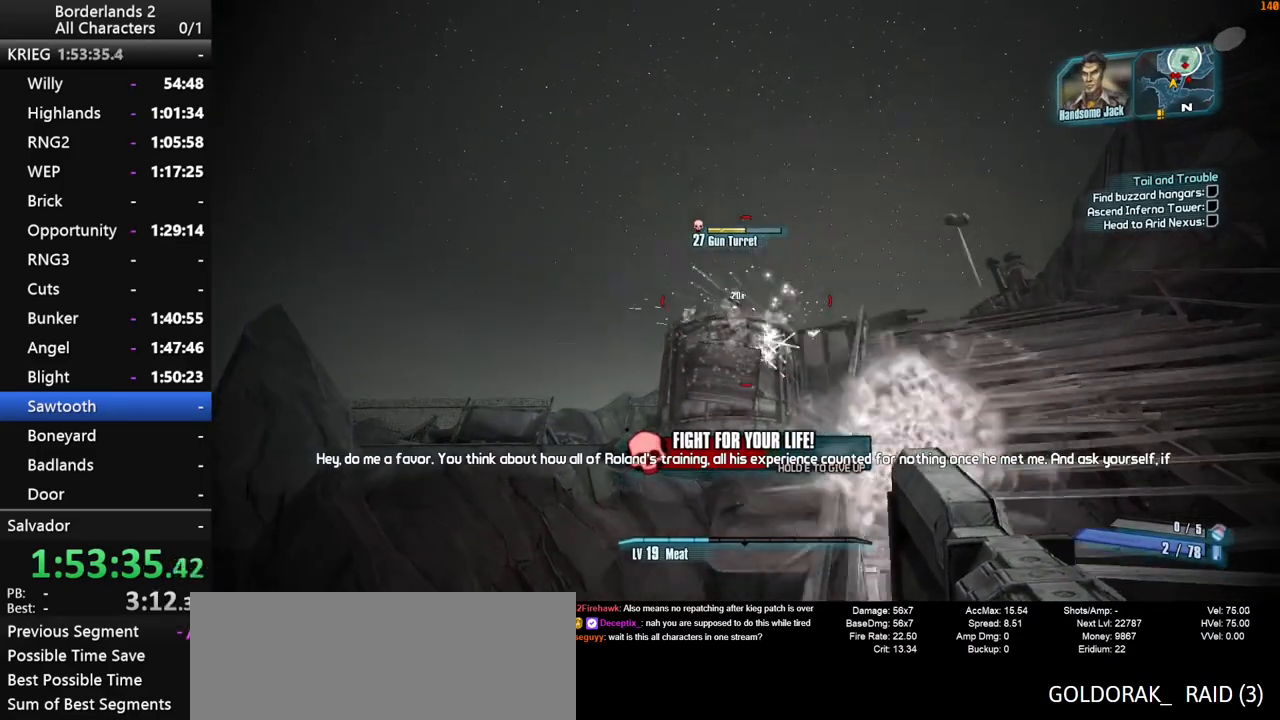
{"keys": ["shift_l", "w"], "mouse": ["wheel_down"], "mouse_move": "still", "events": [[33, "d", "up"], [283, "d", "down"], [317, "d", "up"]]}
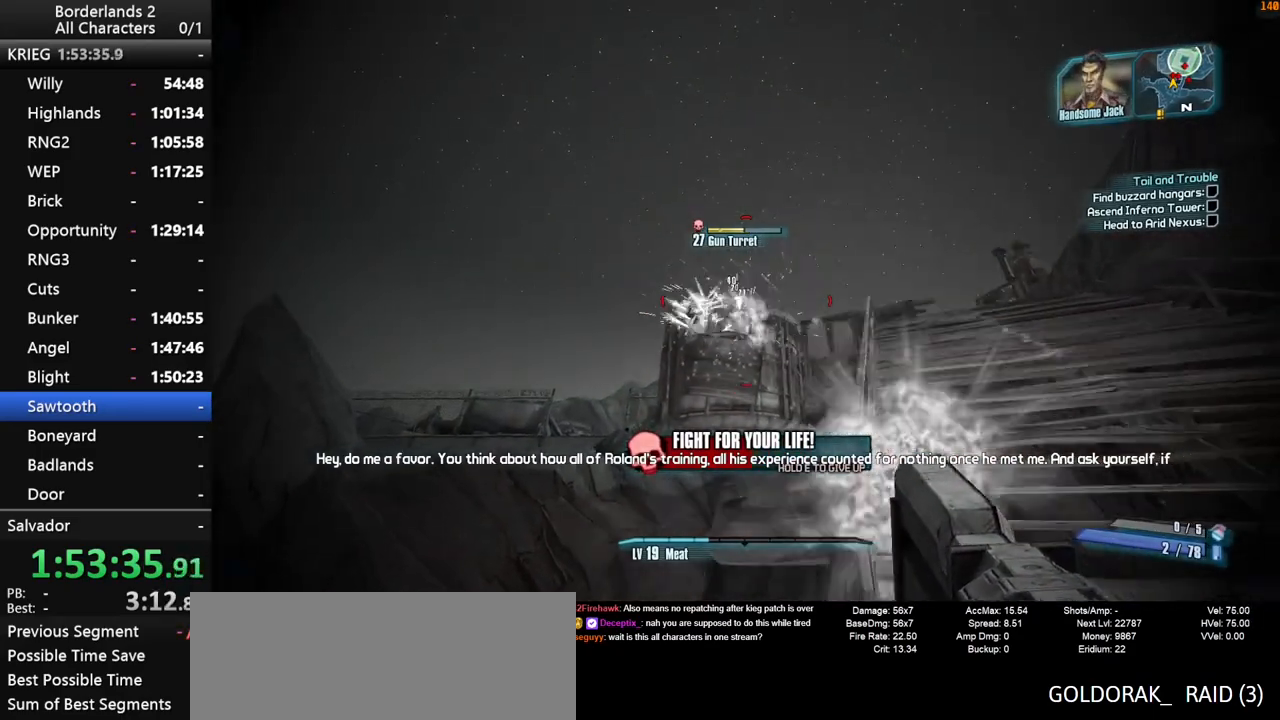
{"keys": ["shift_l", "w"], "mouse": ["wheel_down"], "mouse_move": "still", "events": [[50, "d", "down"], [200, "d", "up"], [333, "d", "down"], [483, "d", "up"]]}
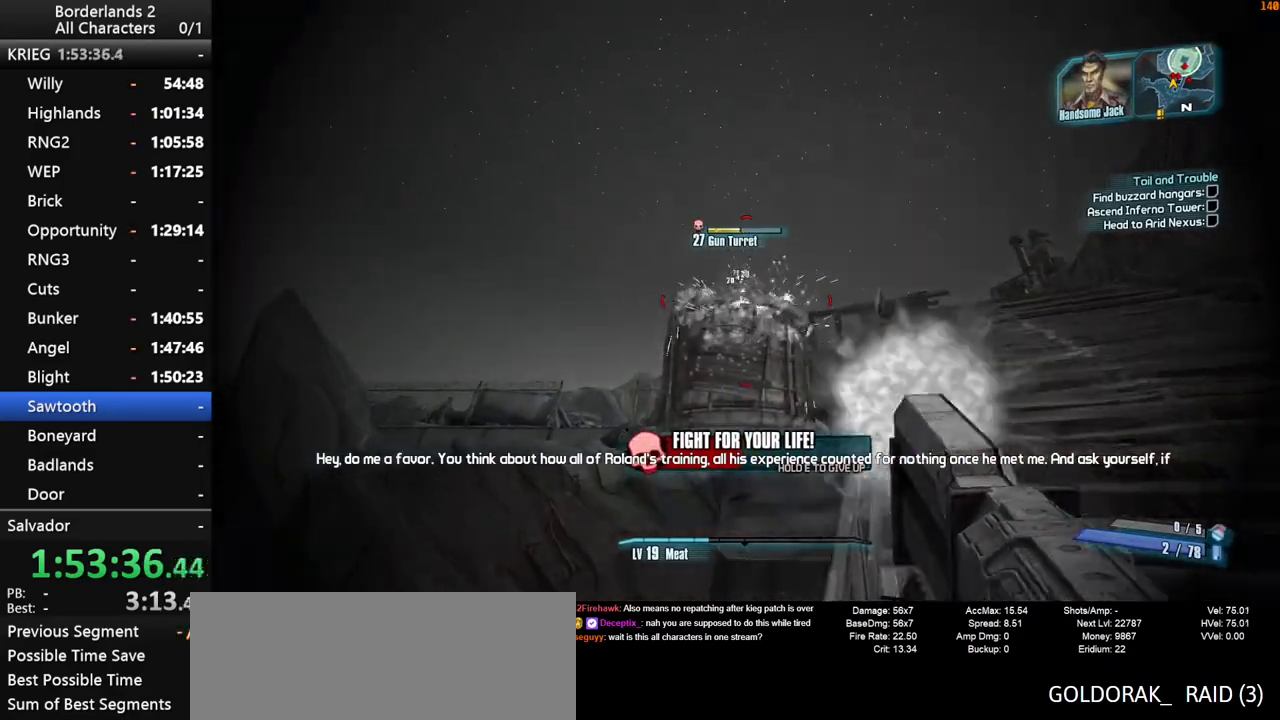
{"keys": ["shift_l", "w"], "mouse": ["wheel_down"], "mouse_move": "left", "events": [[117, "d", "down"], [267, "d", "up"], [400, "d", "down"], [500, "d", "up"]]}
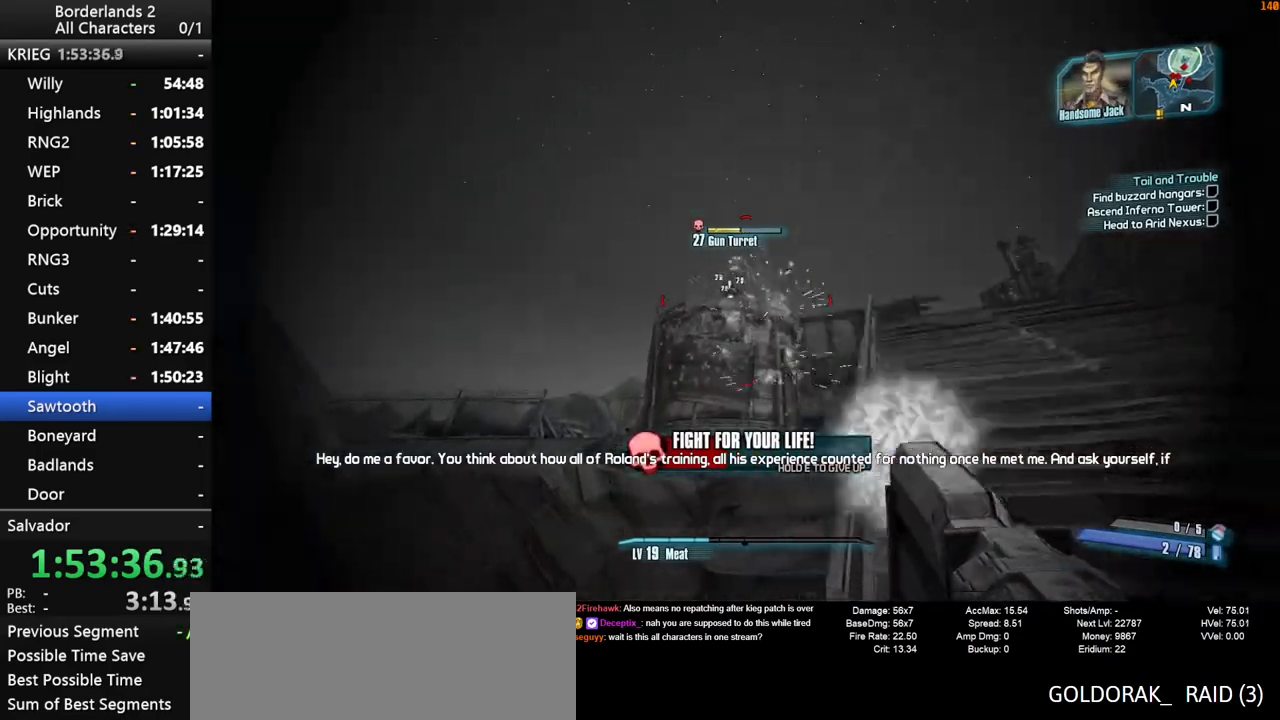
{"keys": ["d", "shift_l", "w"], "mouse": ["wheel_down"], "mouse_move": "still", "events": [[133, "d", "down"], [283, "d", "up"], [417, "d", "down"]]}
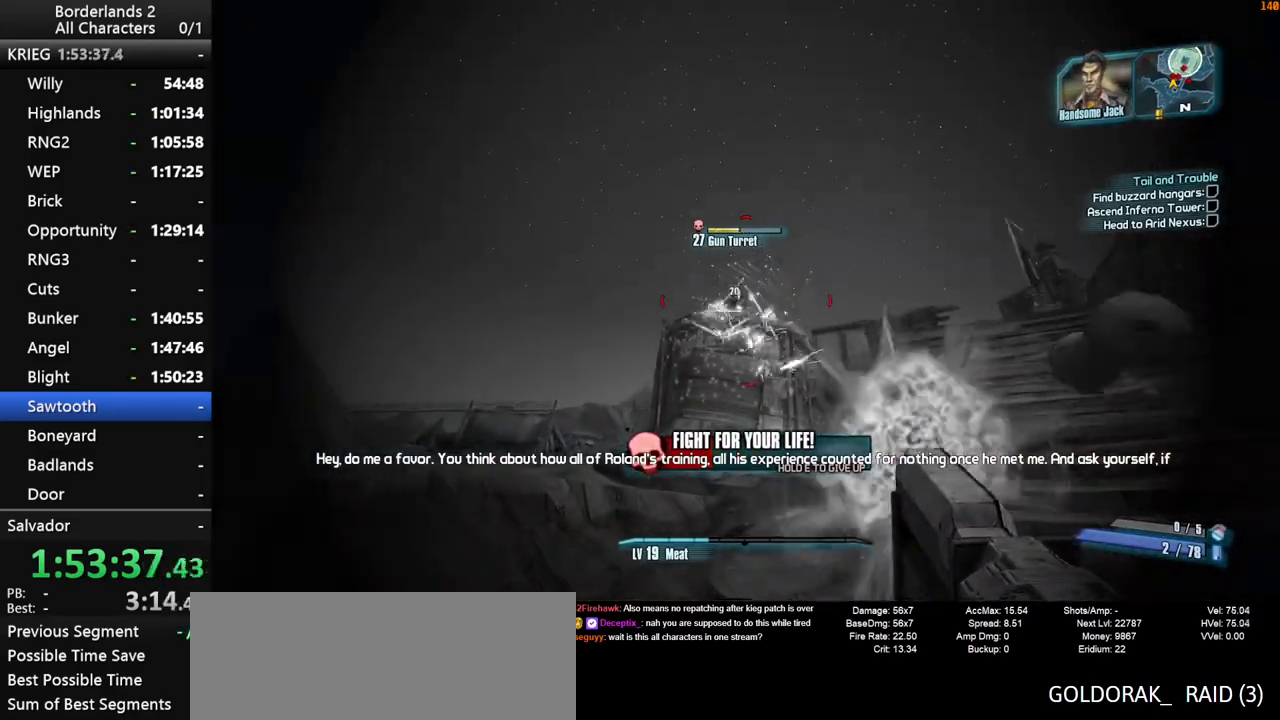
{"keys": ["shift_l", "w"], "mouse": ["wheel_down"], "mouse_move": "still", "events": [[150, "d", "up"], [250, "d", "down"], [383, "d", "up"]]}
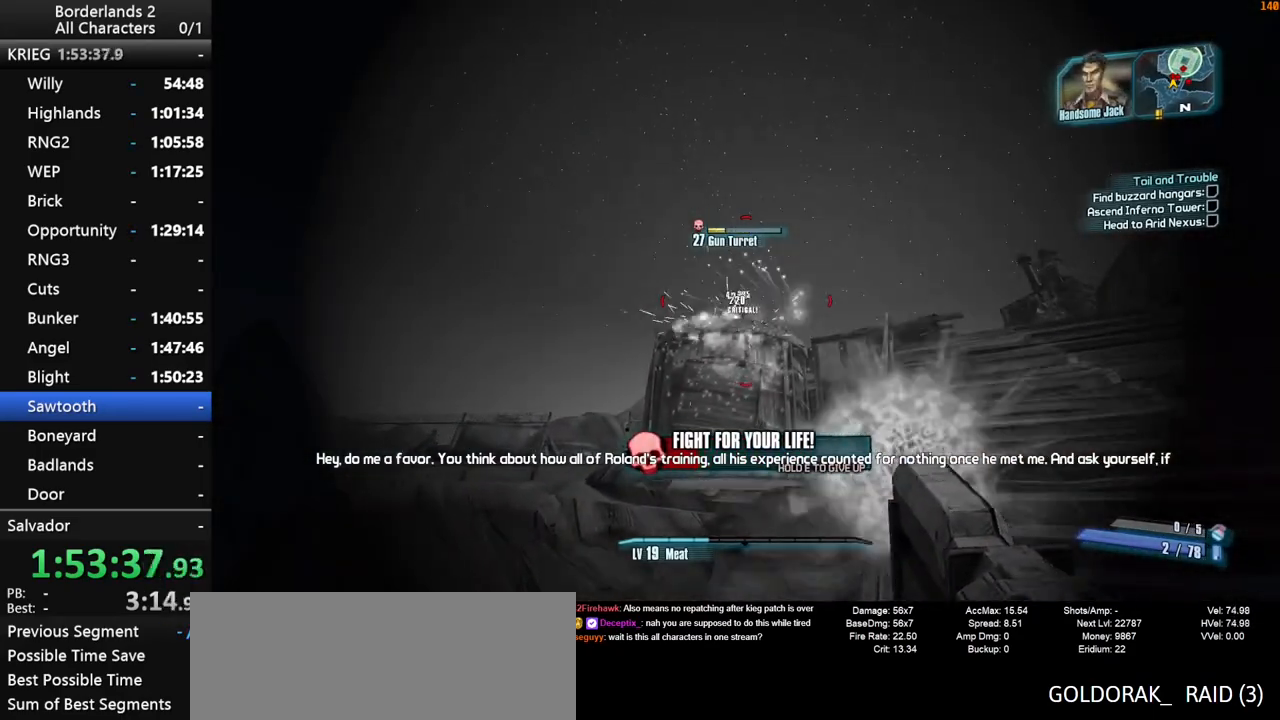
{"keys": ["shift_l", "w"], "mouse": ["wheel_down"], "mouse_move": "down-left", "events": [[33, "d", "down"], [167, "d", "up"], [267, "d", "down"], [400, "d", "up"]]}
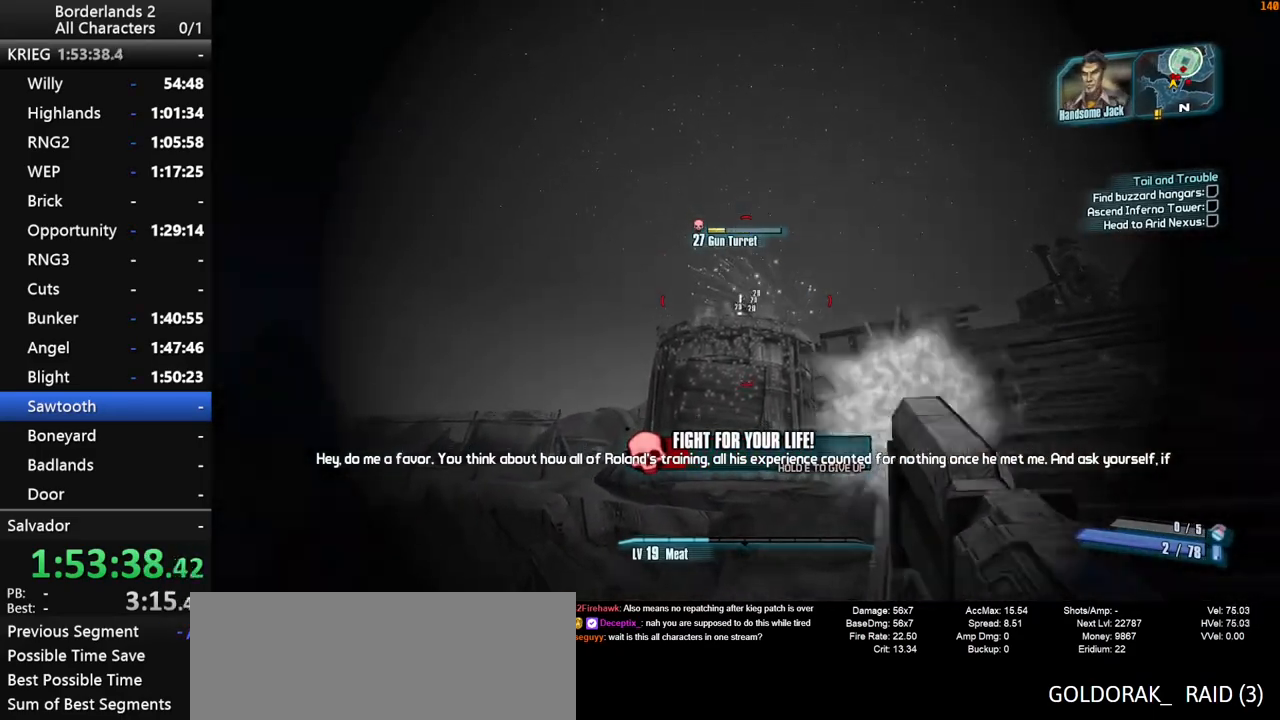
{"keys": ["d", "shift_l", "w"], "mouse": ["wheel_down"], "mouse_move": "still", "events": [[33, "d", "down"]]}
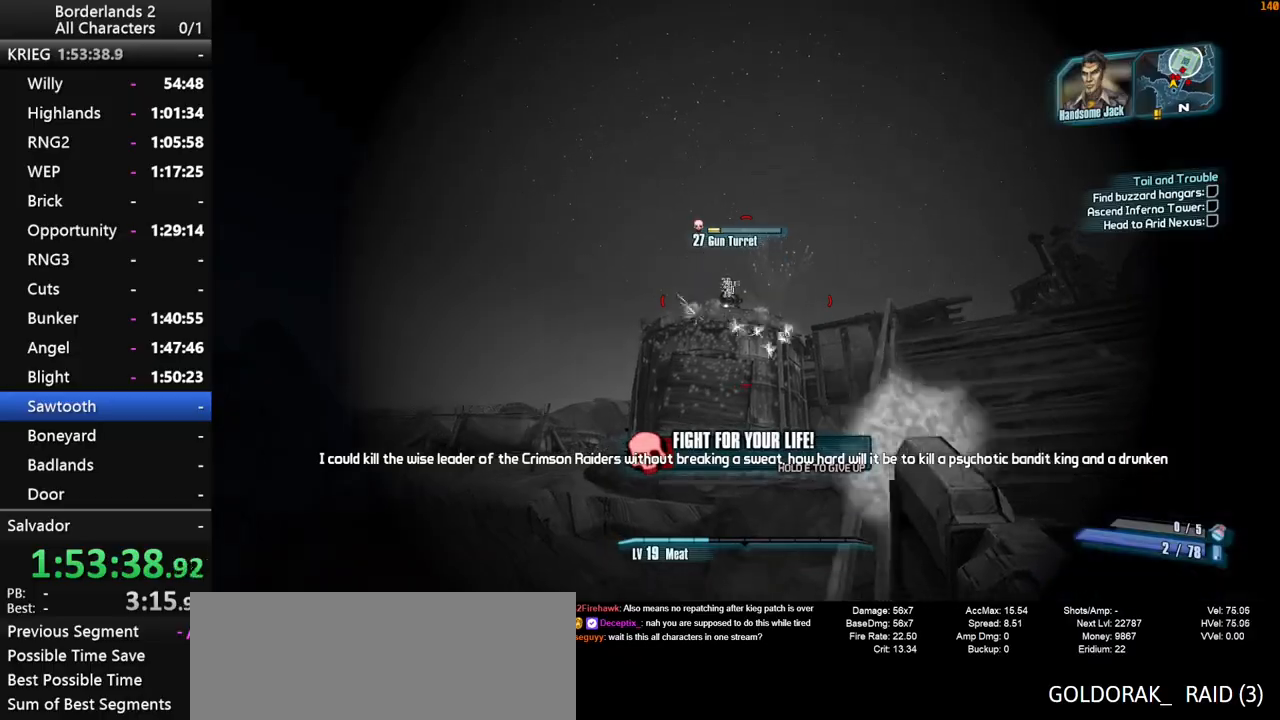
{"keys": ["d", "shift_l", "w"], "mouse": ["wheel_down"], "mouse_move": "up-right", "events": [[50, "d", "up"], [150, "d", "down"], [283, "d", "up"], [433, "d", "down"]]}
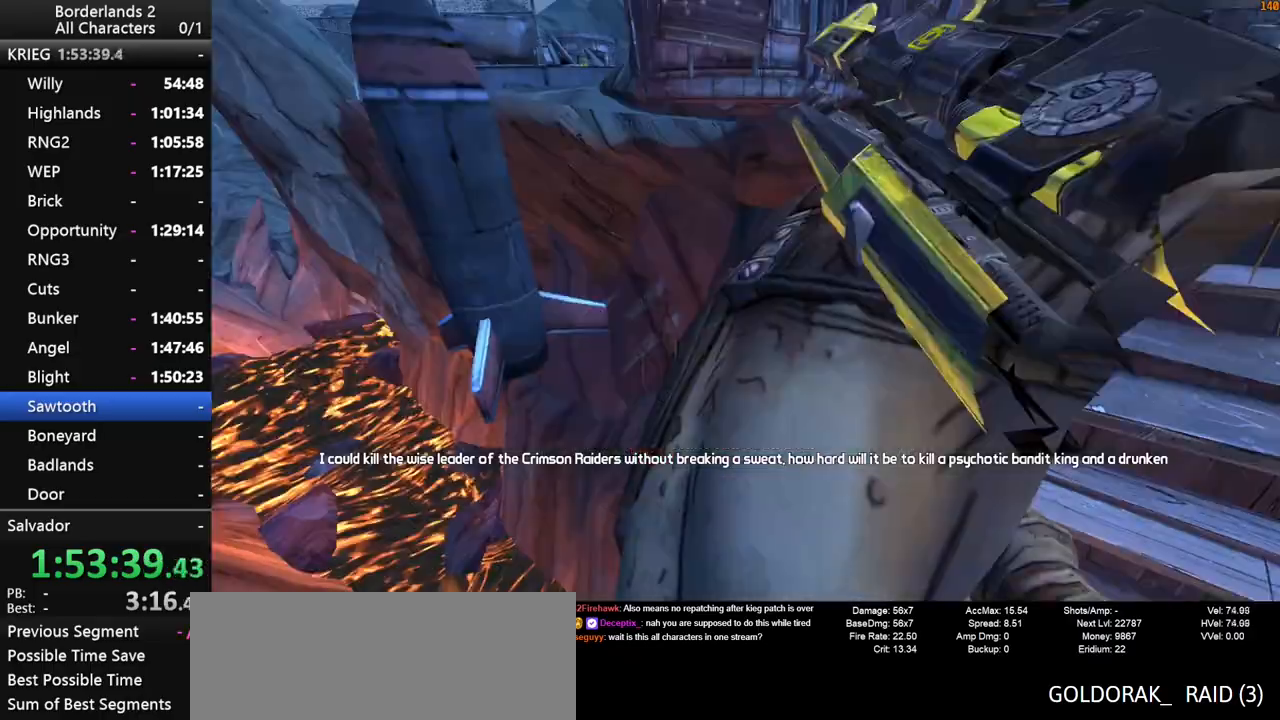
{"keys": ["w"], "mouse": ["wheel_down"], "mouse_move": "down-left", "events": [[117, "d", "up"], [217, "d", "down"], [400, "d", "up"], [450, "shift_l", "up"]]}
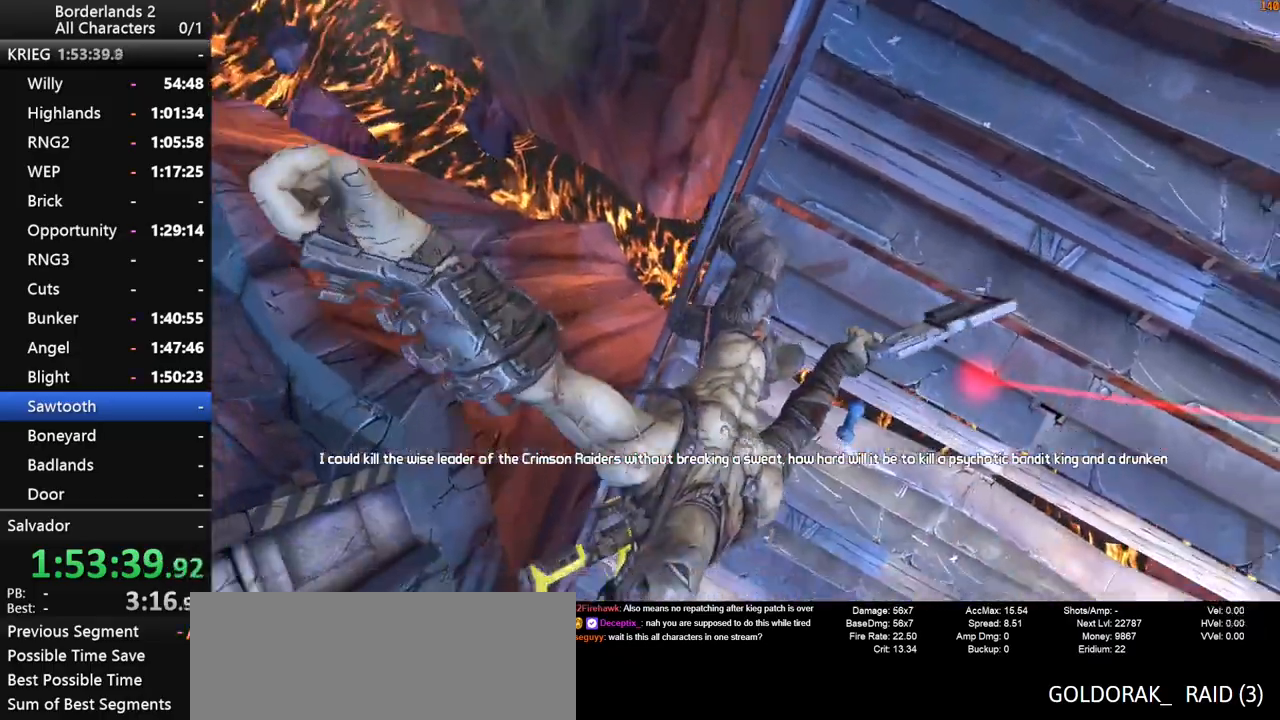
{"keys": [], "mouse": [], "mouse_move": "still", "events": [[283, "mouse_wheel_down", "up"], [283, "w", "up"]]}